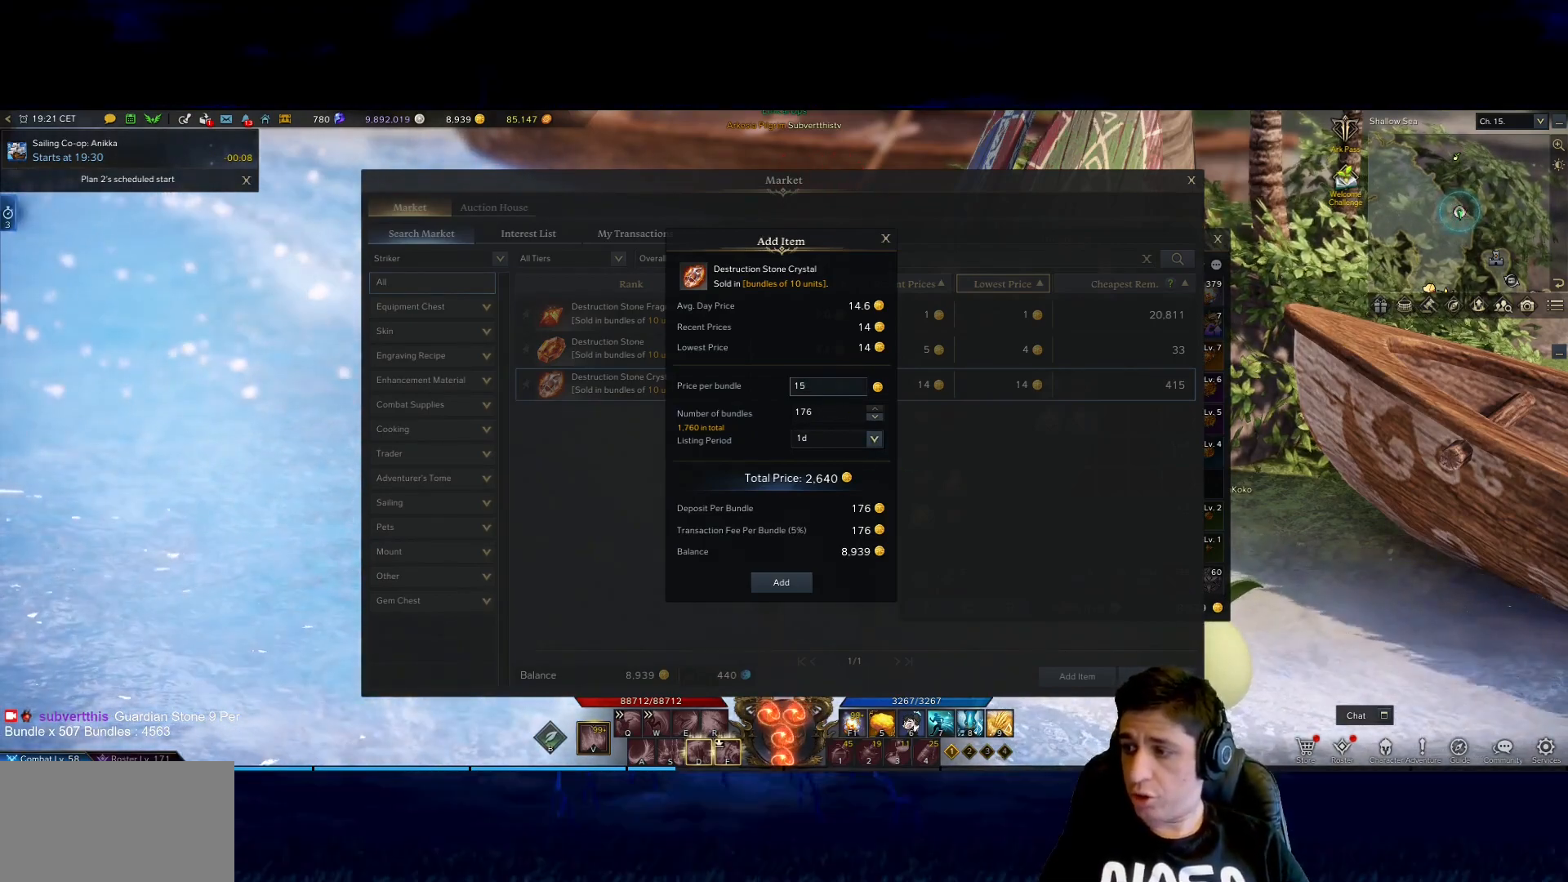
Gameplay with keyboard and mouse; each line is a JSON object with the keys and mouse buttons held at the frame after it. "events" lists presses ("down") and releases ("up") of "1", "2", "3", "4", "5", "a", "alt", "b", "c", "ctrl", "d", "e", "f", "g", "minus", "q", "r", "s", "shift", "space", "t", "tab", "v", "w", "x", "z", "mouse_left", "mouse_wheel", "mouse_right", "mouse_mb4" and "mouse_mb5" between this image and that frame as [ms after this image, input, new state], when the widget could be followed in between. "mouse_left", "mouse_wheel", "mouse_right", "mouse_mb4", "mouse_mb5" = the "left", "wheel", "right", "mb4", "mb5" buttons of the "mouse" list. No other keys are recorded. "wheel" means that the mouse wheel is clicked or scrolled. Mouse movement is not recorded.
{"keys": [], "mouse": [], "events": []}
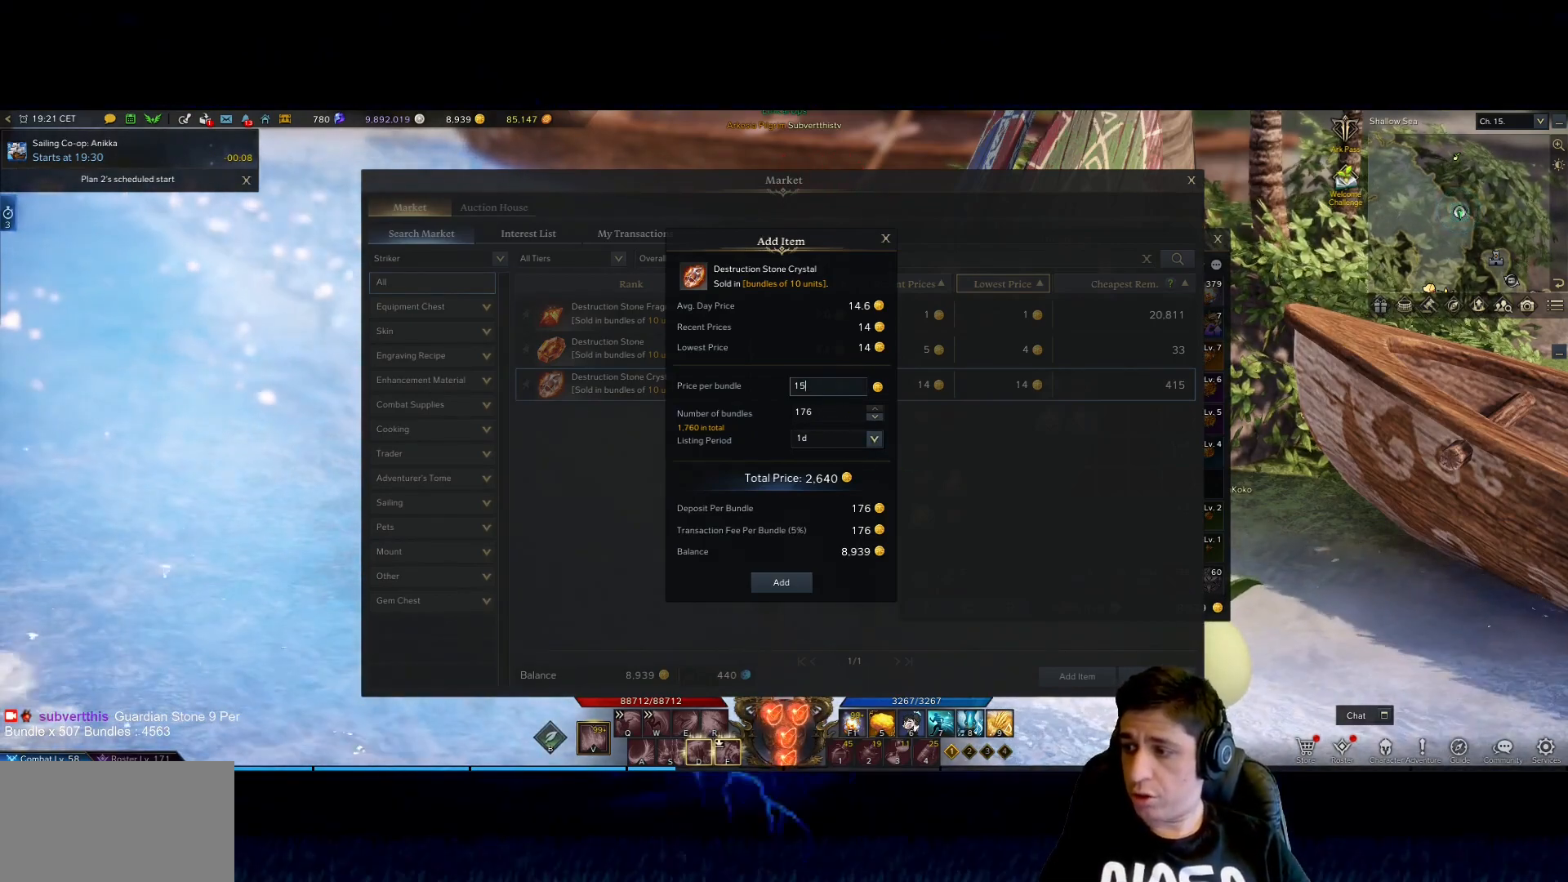
{"keys": [], "mouse": [], "events": []}
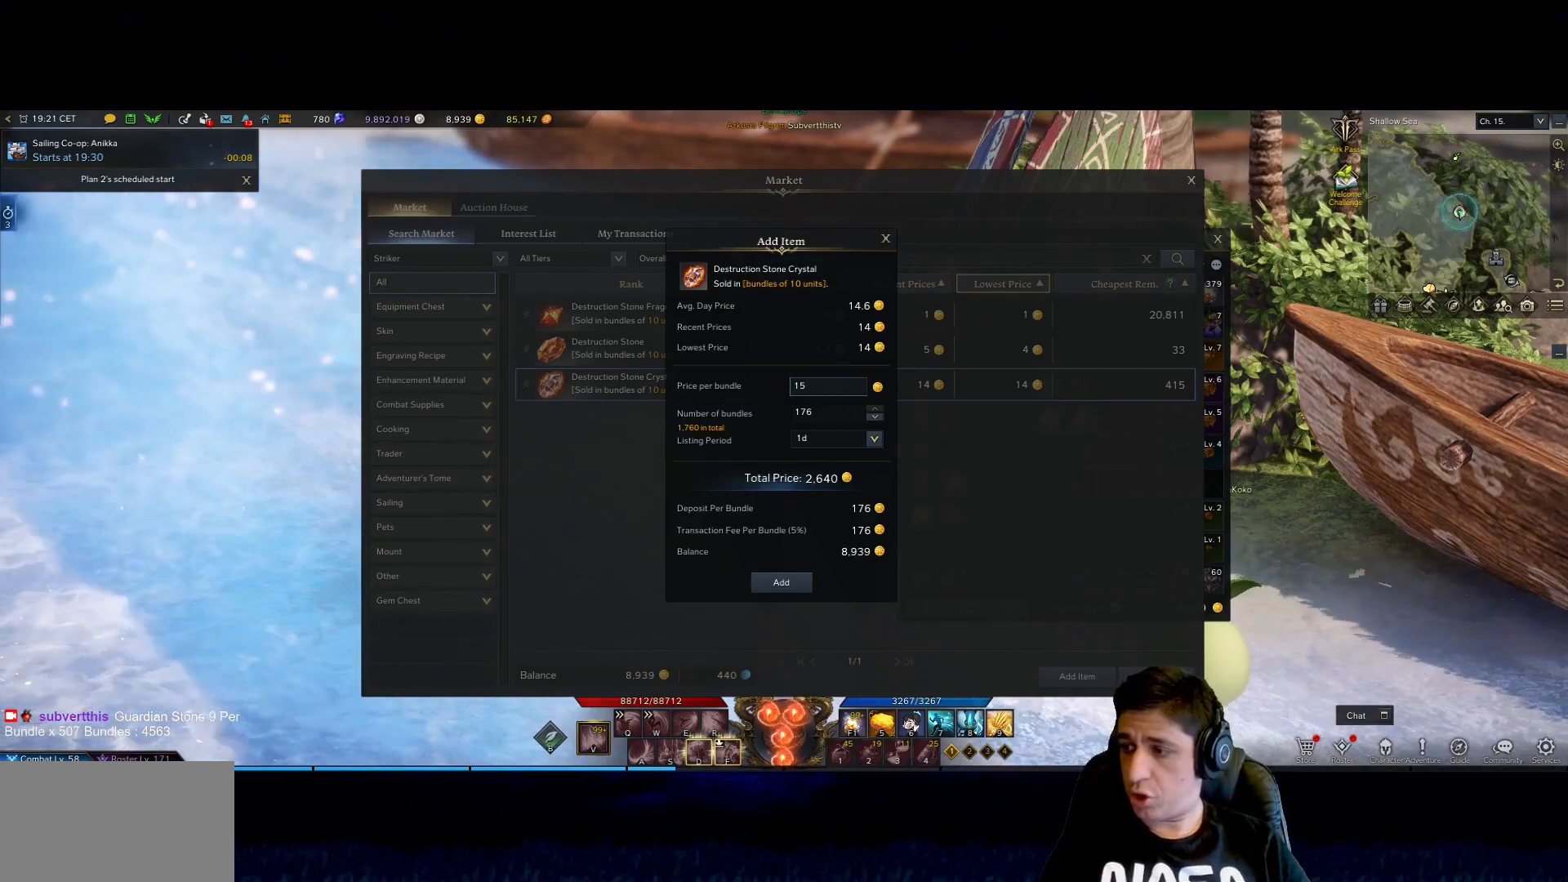
{"keys": [], "mouse": [], "events": []}
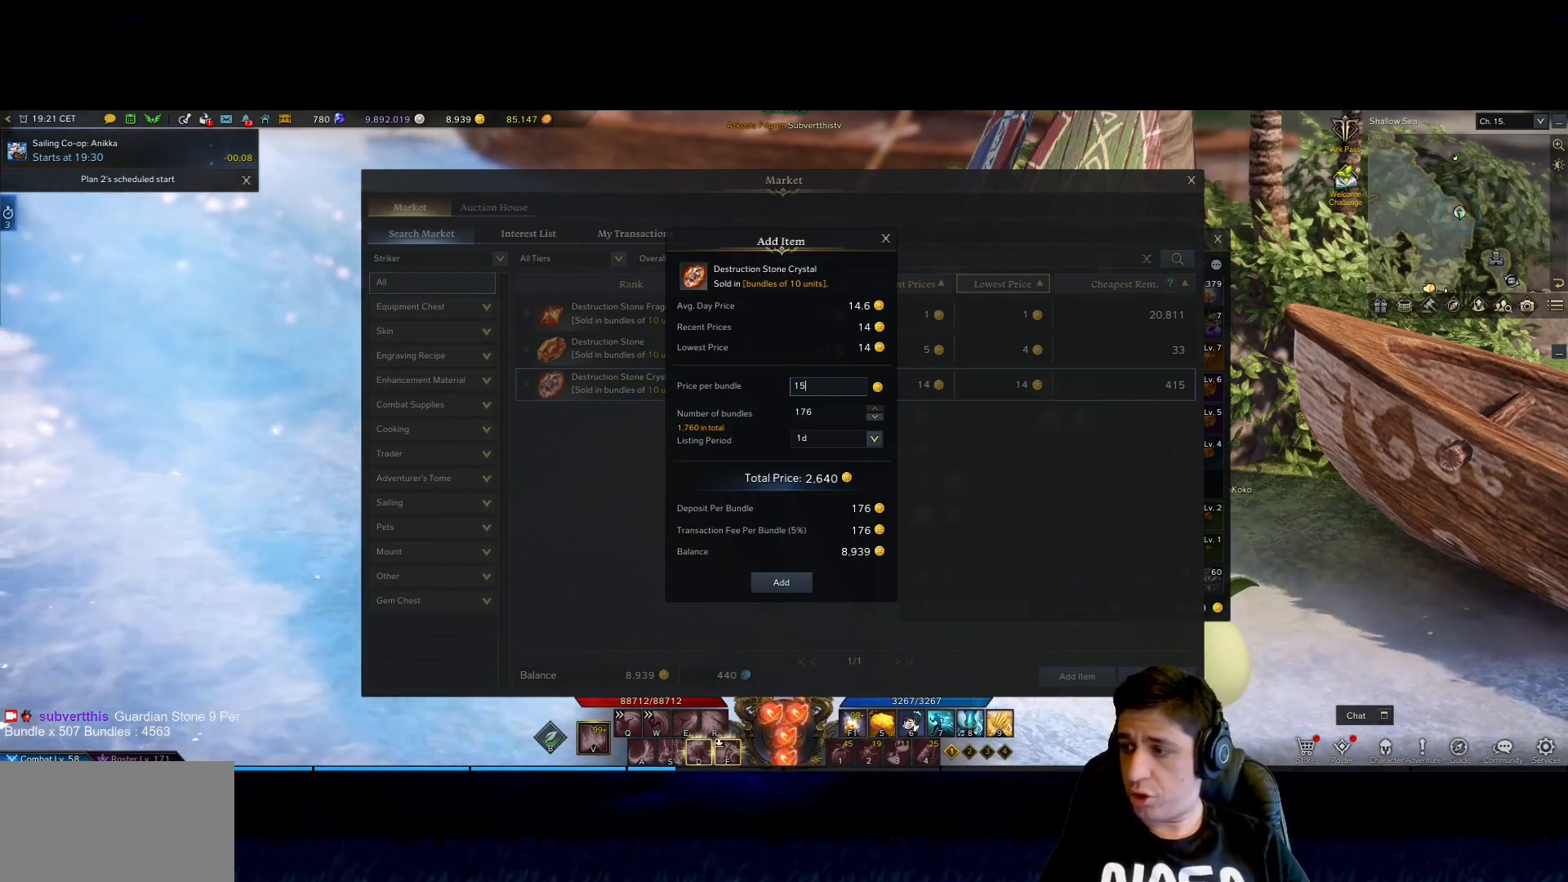
{"keys": ["shift", "space"], "mouse": [], "events": [[433, "shift", "down"], [433, "space", "down"]]}
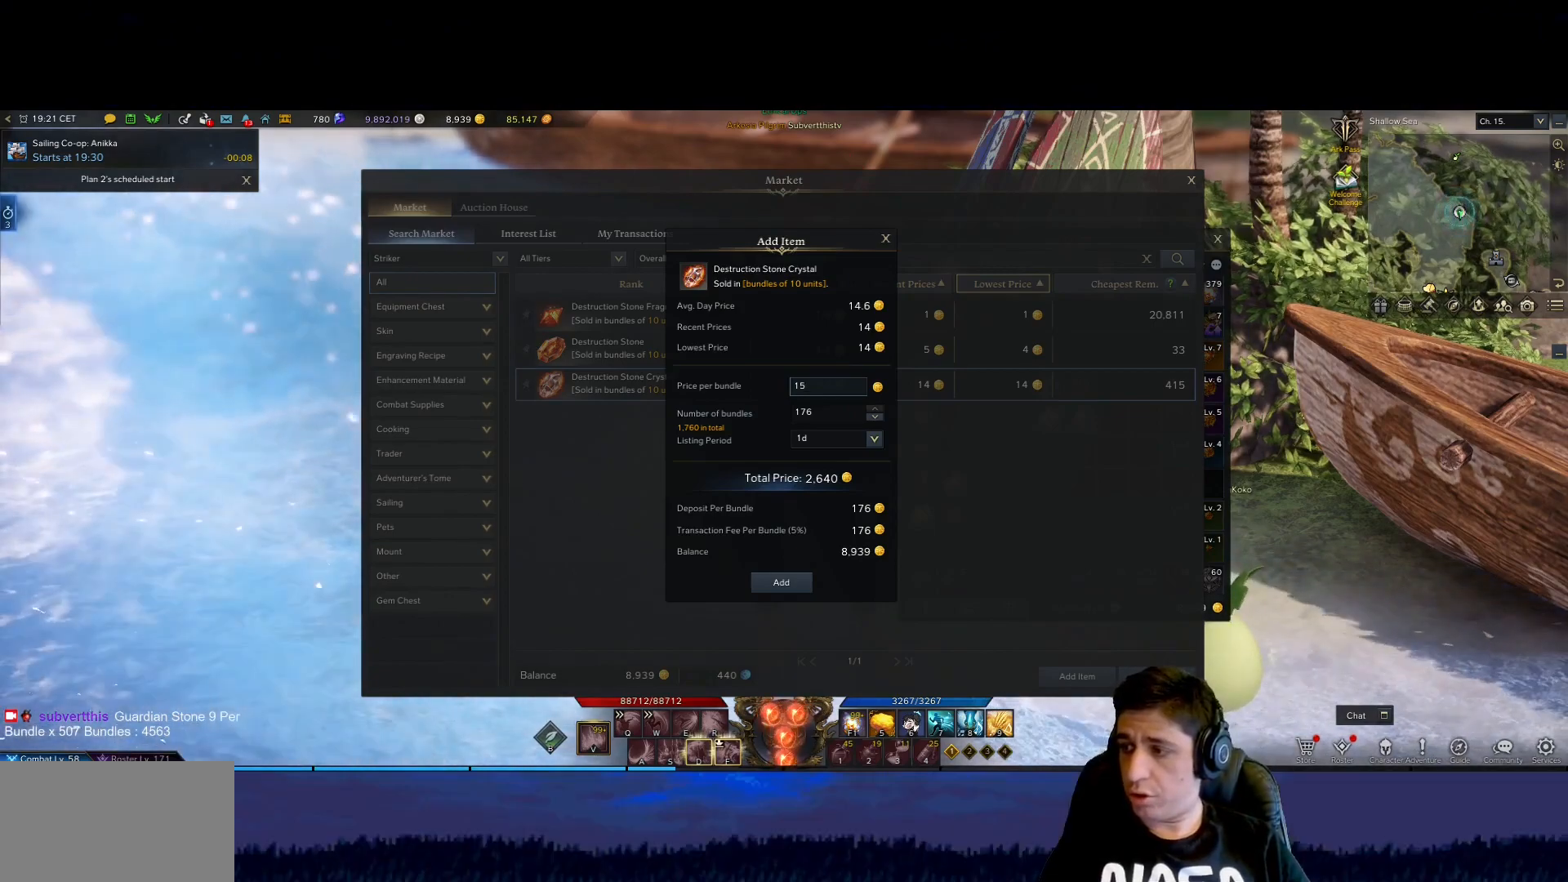
{"keys": [], "mouse": [], "events": [[50, "space", "up"], [83, "s", "down"], [183, "s", "up"], [183, "shift", "up"], [267, "t", "down"], [417, "t", "up"]]}
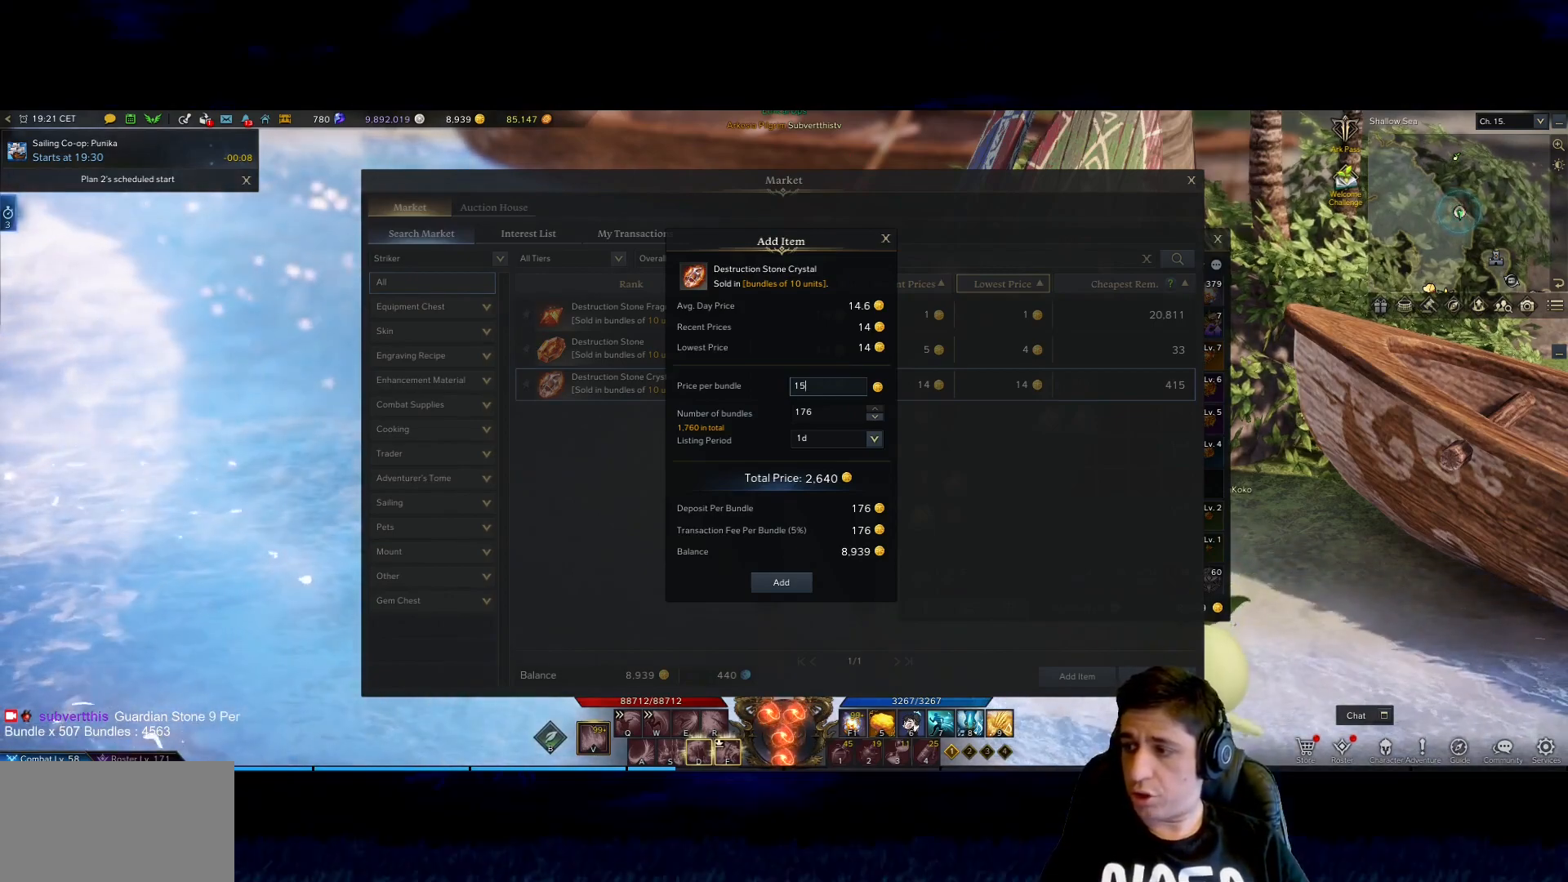
{"keys": [], "mouse": [], "events": [[50, "e", "down"], [150, "e", "up"], [200, "space", "down"], [283, "space", "up"]]}
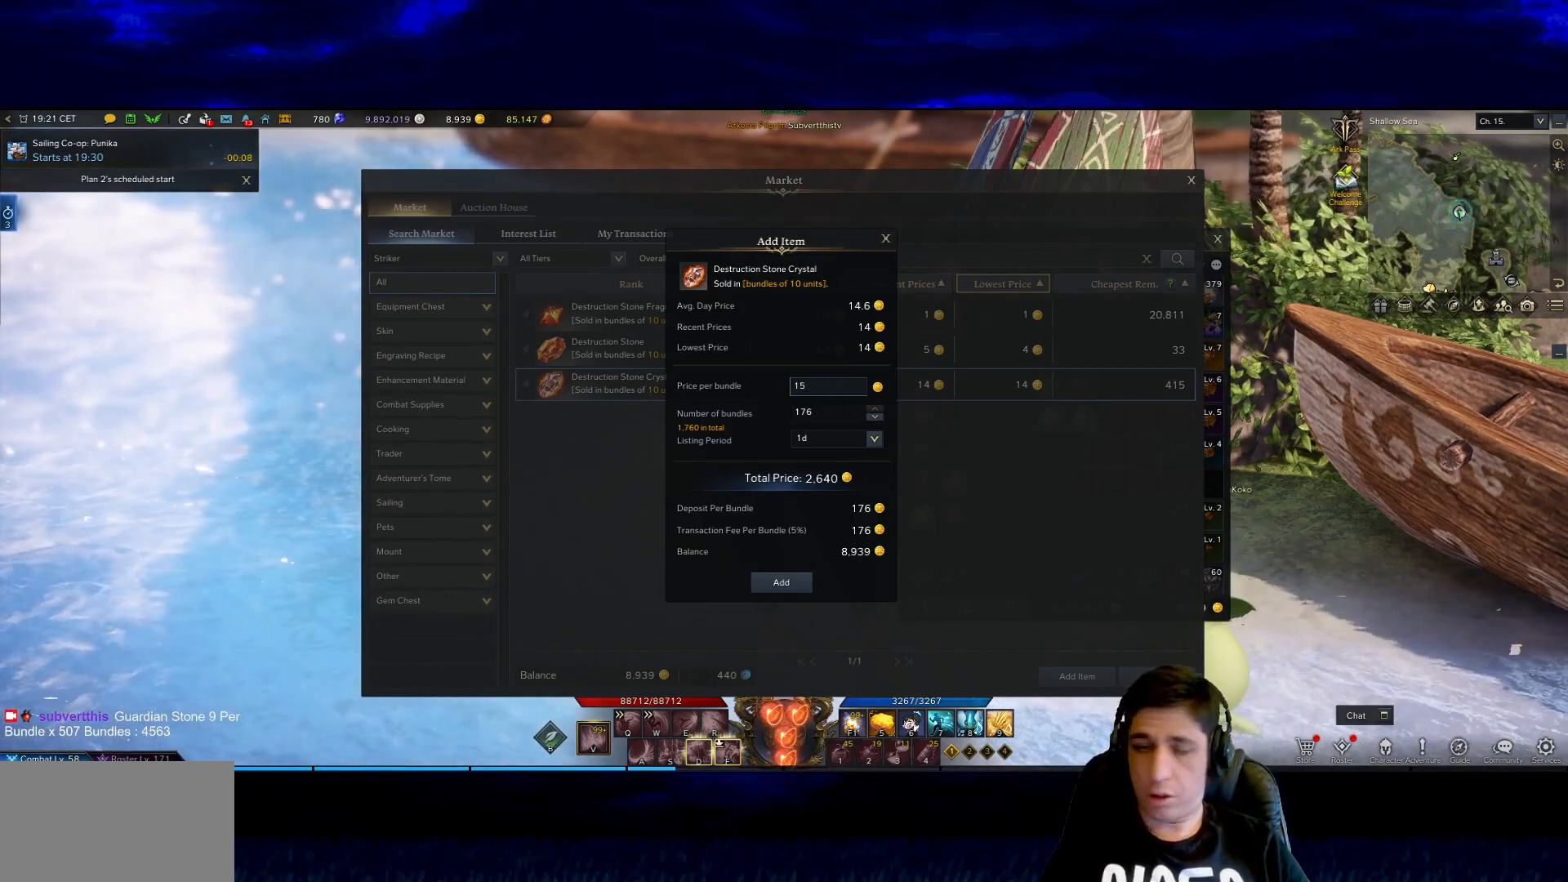
{"keys": [], "mouse": [], "events": []}
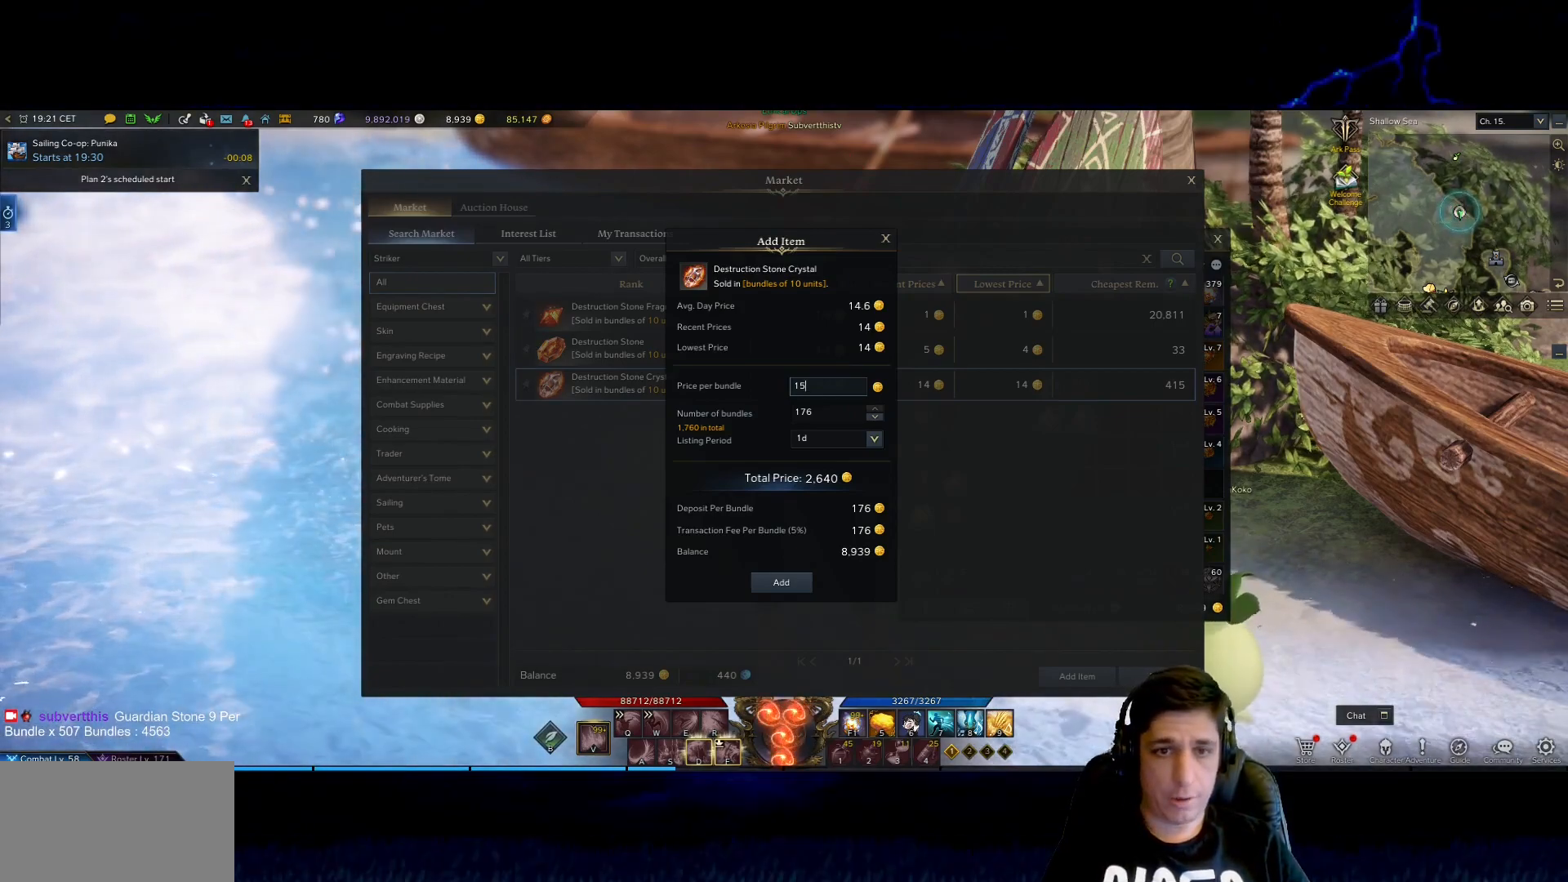
{"keys": [], "mouse": [], "events": [[317, "1", "down"], [400, "1", "up"], [400, "5", "down"], [500, "5", "up"]]}
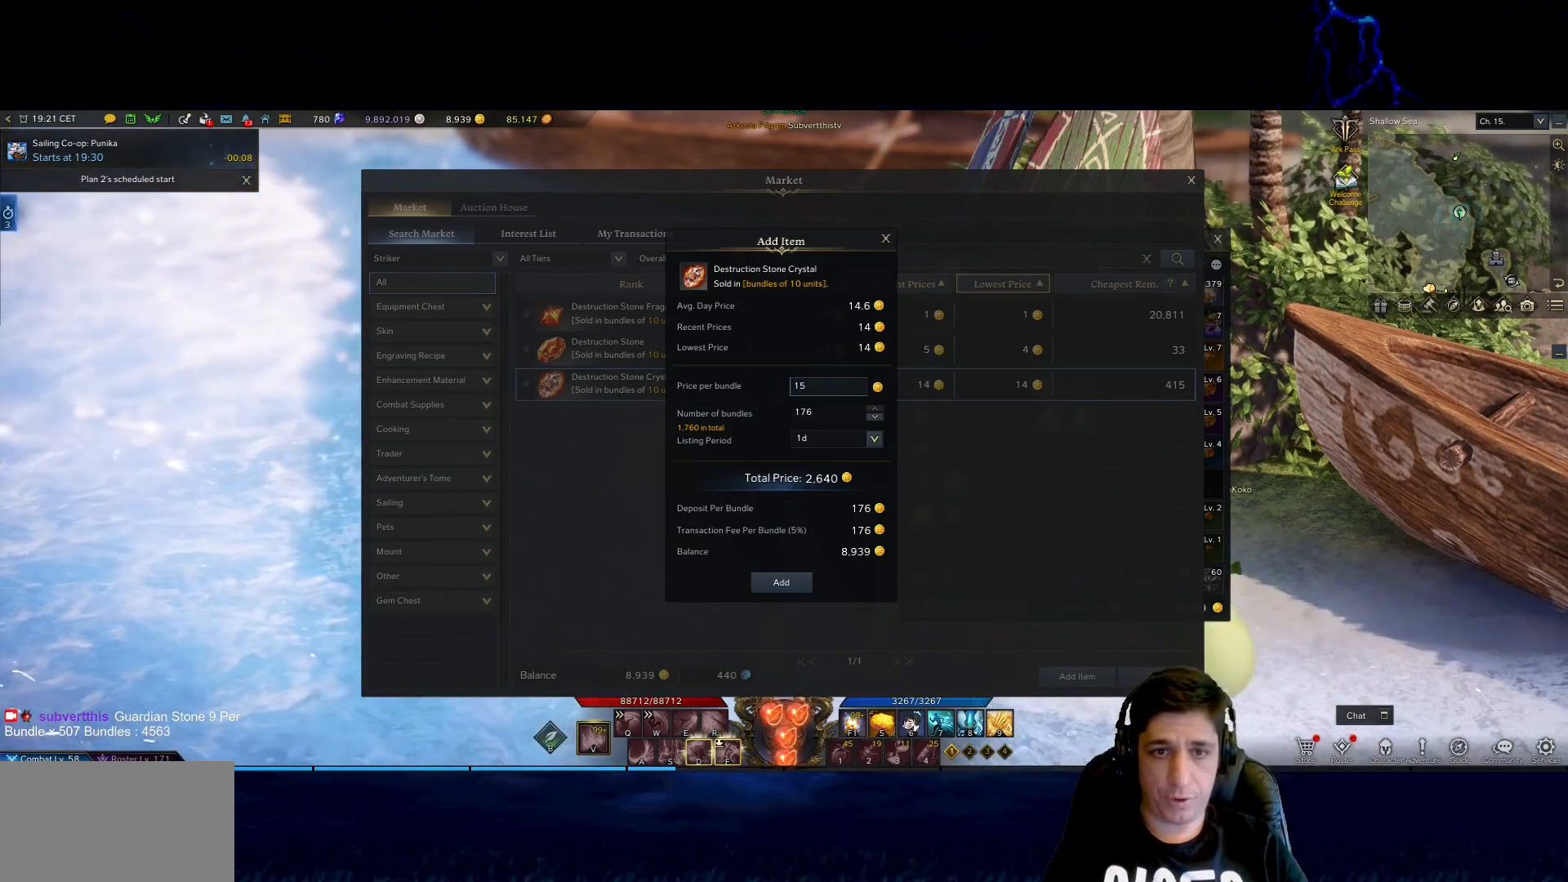
{"keys": [], "mouse": [], "events": [[100, "space", "down"], [150, "shift", "down"], [183, "space", "up"], [333, "shift", "up"]]}
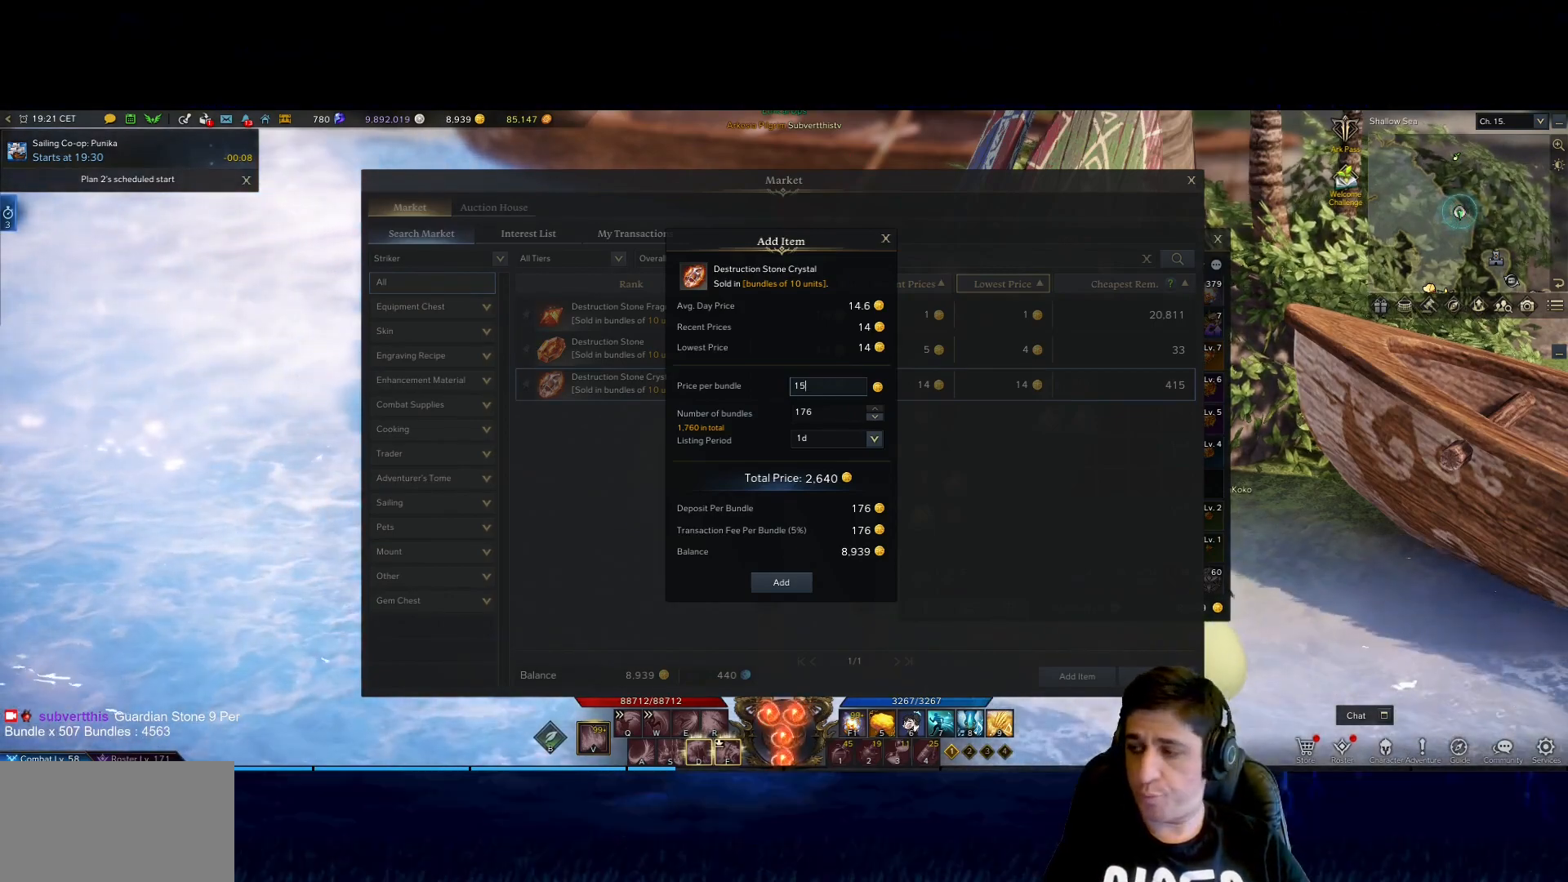
{"keys": [], "mouse": [], "events": []}
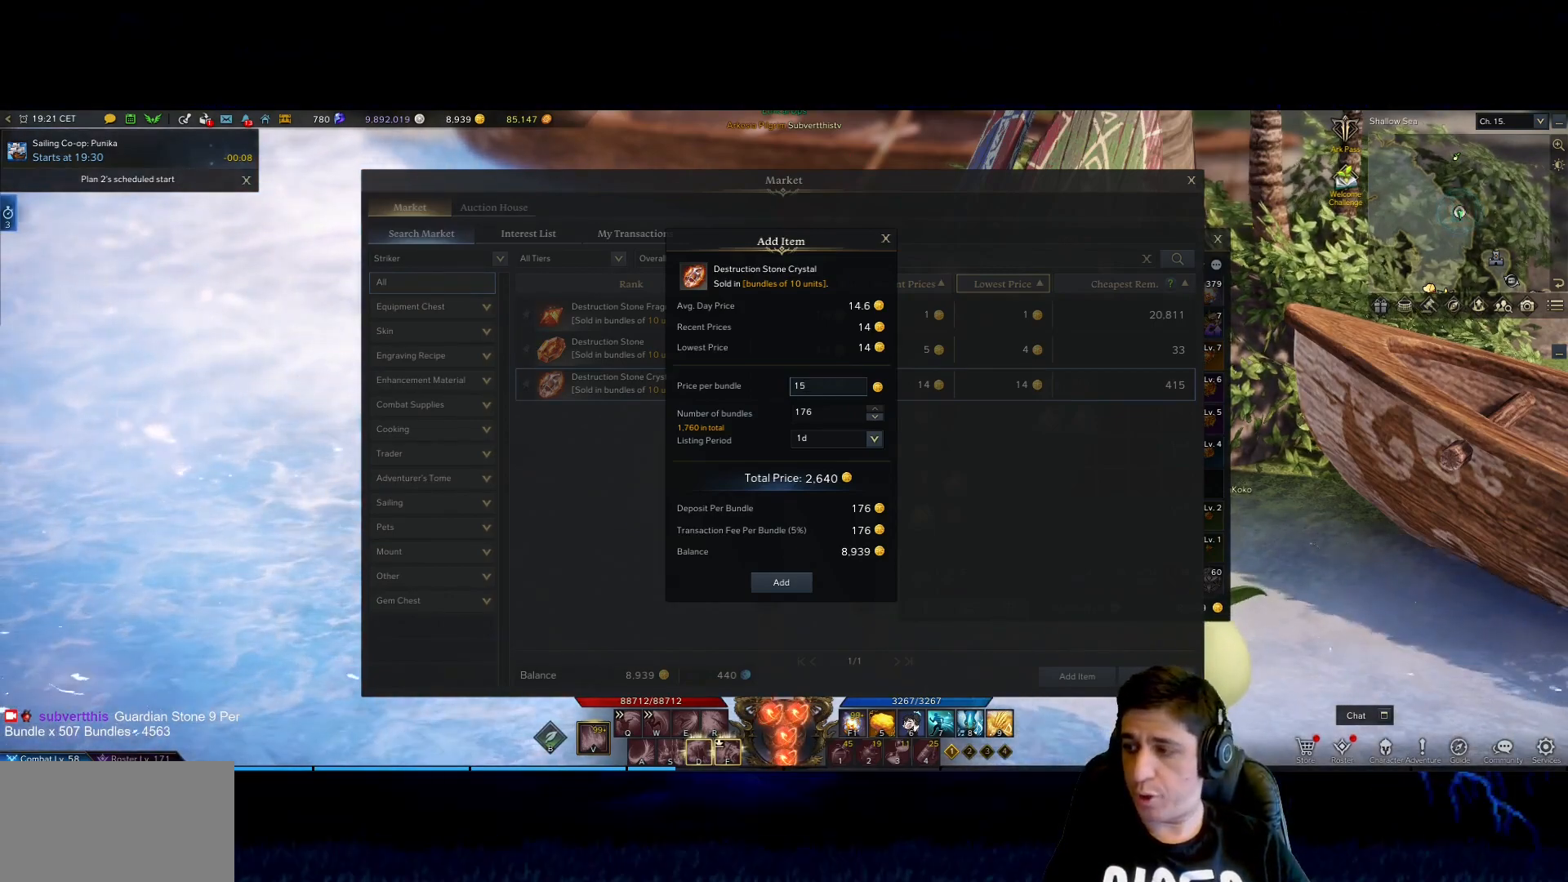
{"keys": ["e", "r"], "mouse": [], "events": [[167, "shift", "down"], [317, "shift", "up"], [417, "e", "down"], [450, "r", "down"]]}
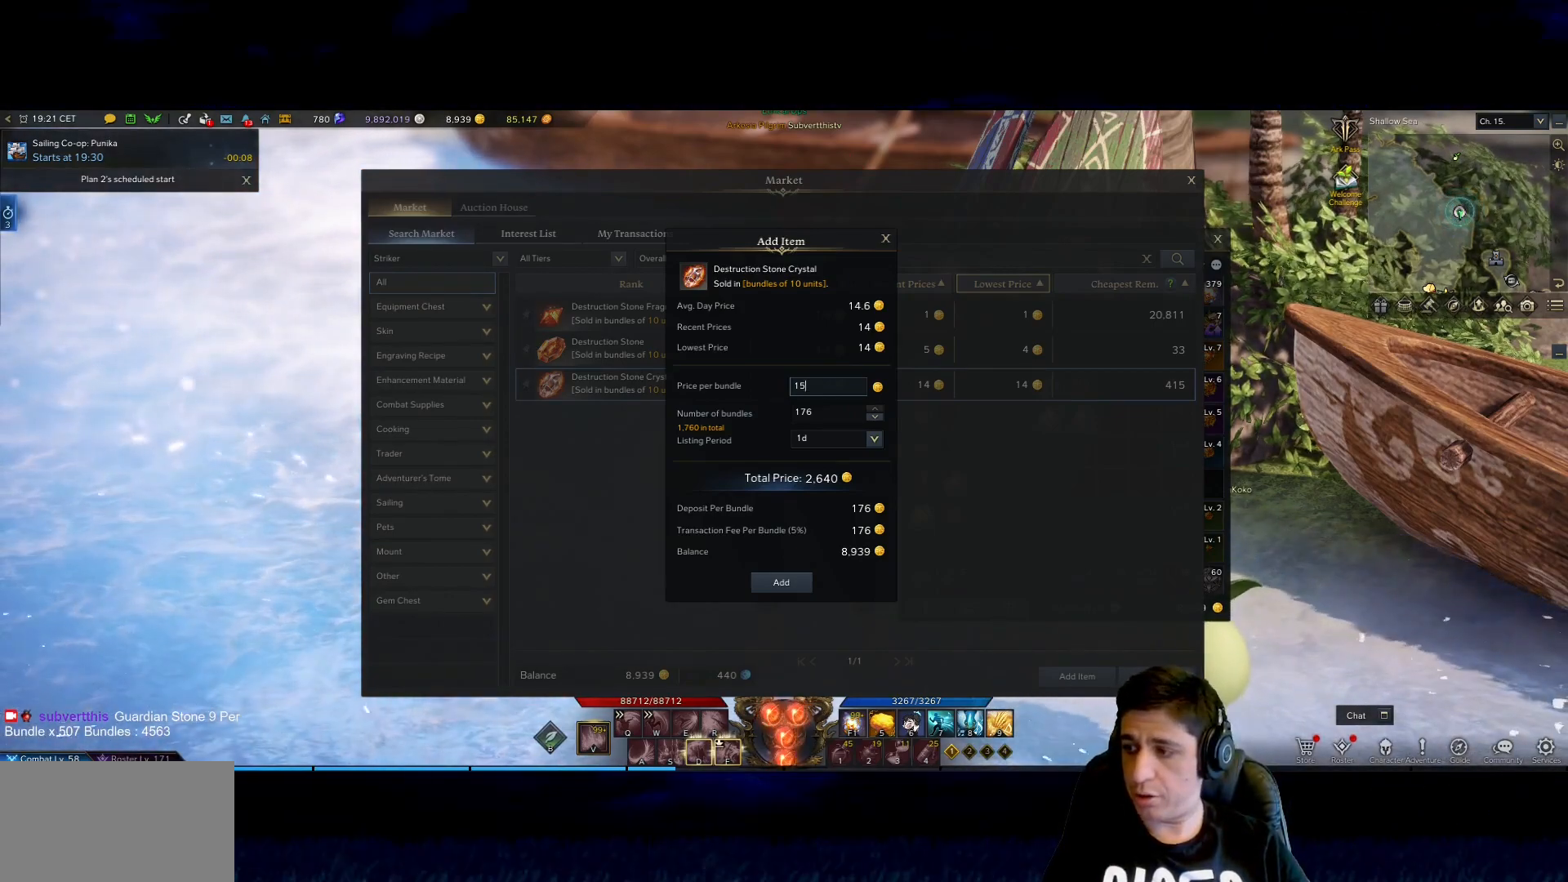
{"keys": [], "mouse": [], "events": [[17, "e", "up"], [50, "r", "up"], [100, "space", "down"], [183, "shift", "down"], [183, "space", "up"], [333, "b", "down"], [383, "shift", "up"], [417, "b", "up"]]}
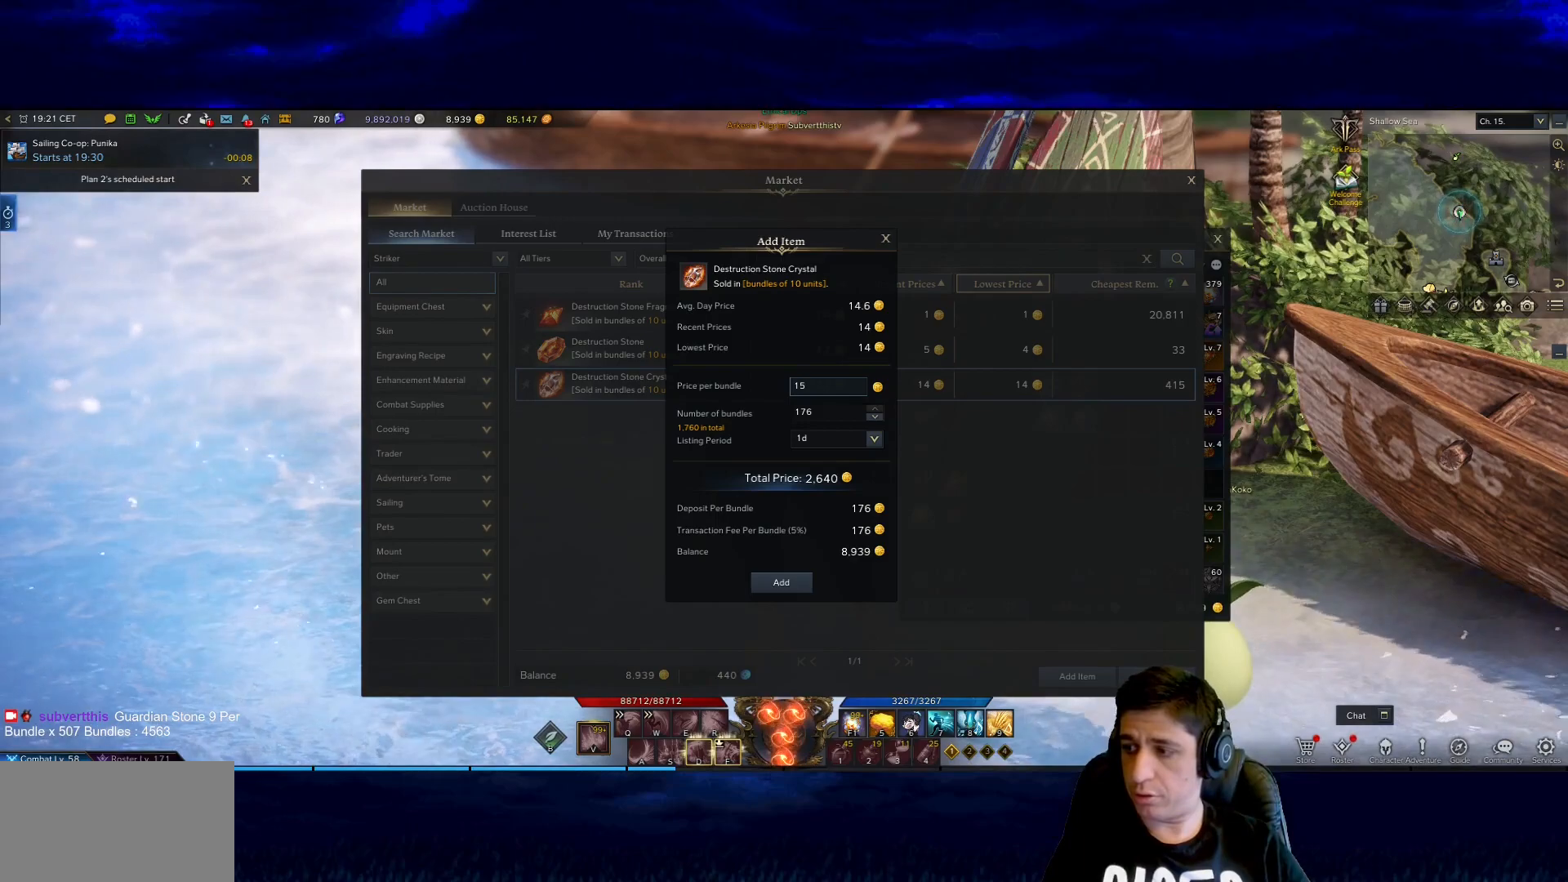
{"keys": ["space"], "mouse": [], "events": [[167, "d", "down"], [250, "d", "up"], [350, "e", "down"], [400, "e", "up"], [433, "space", "down"]]}
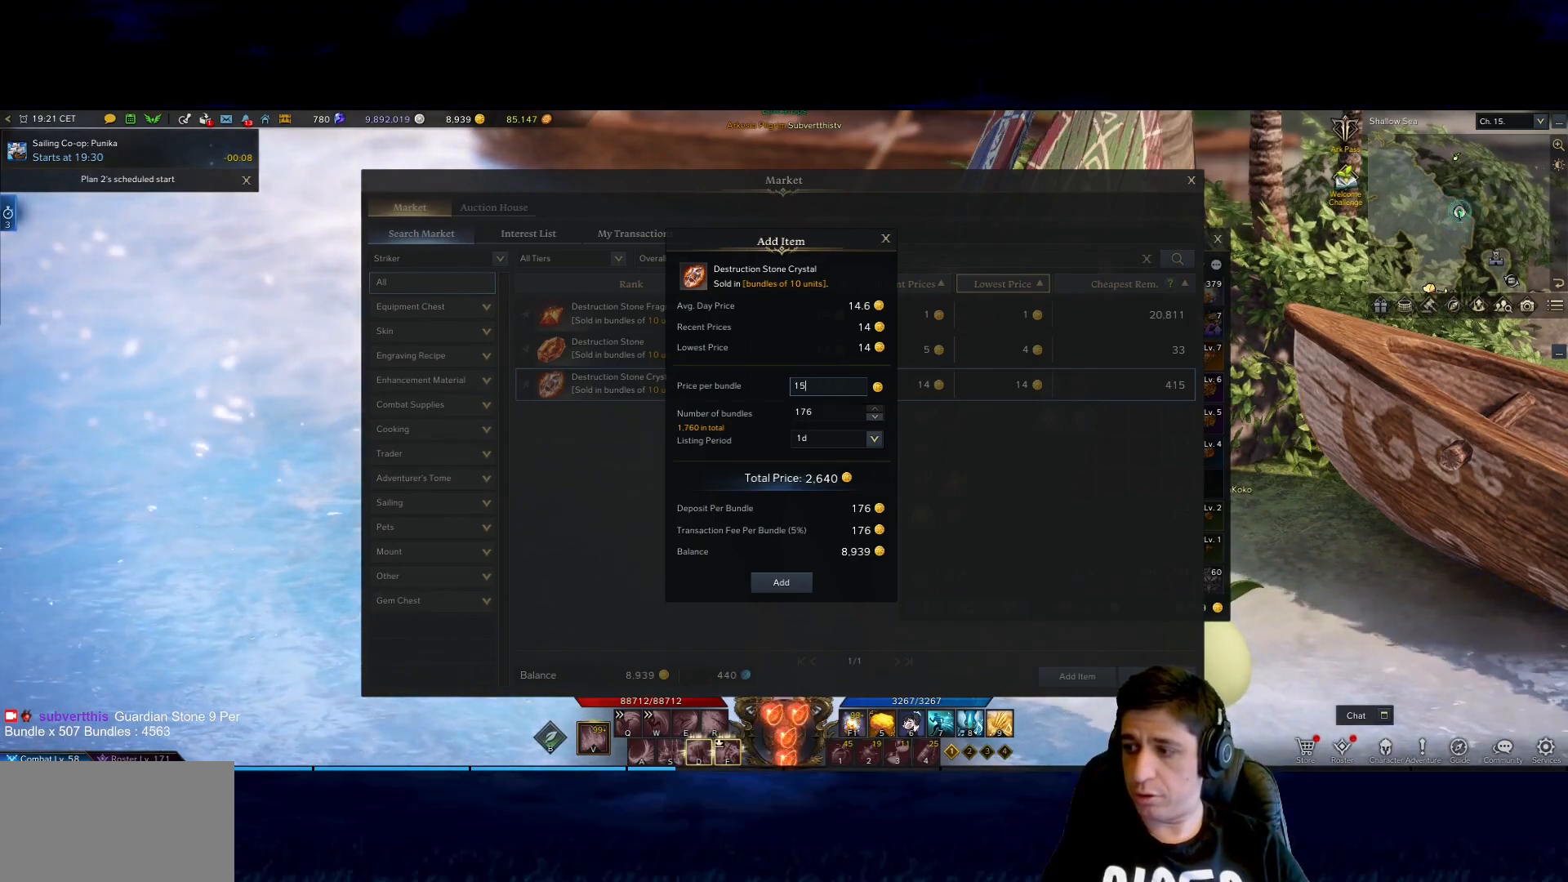
{"keys": [], "mouse": [], "events": [[33, "space", "up"]]}
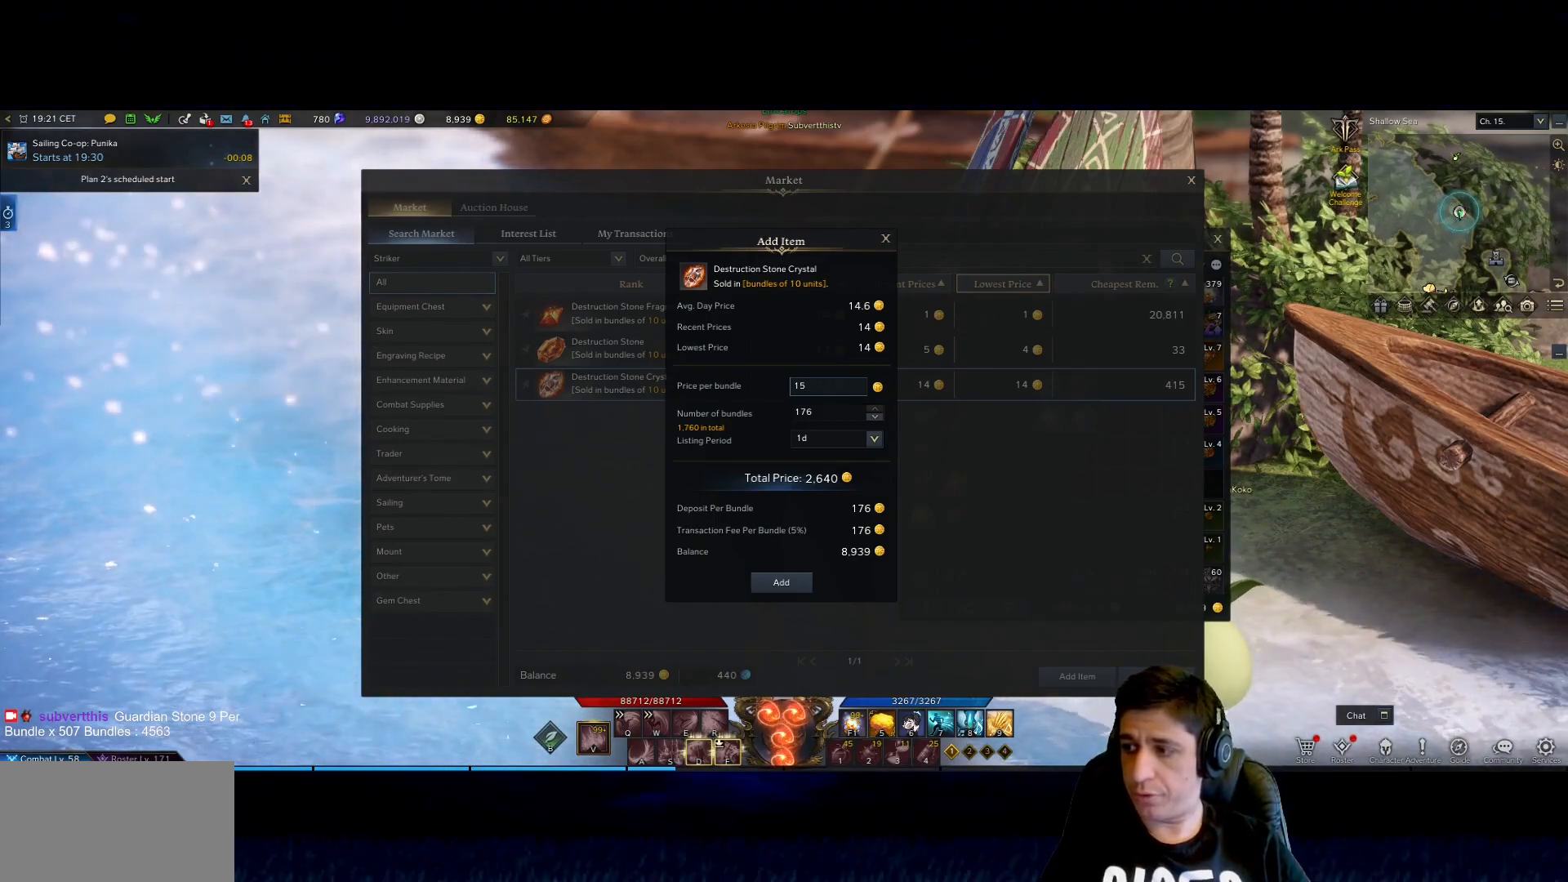
{"keys": [], "mouse": [], "events": [[50, "x", "down"], [150, "x", "up"], [383, "space", "down"], [483, "space", "up"]]}
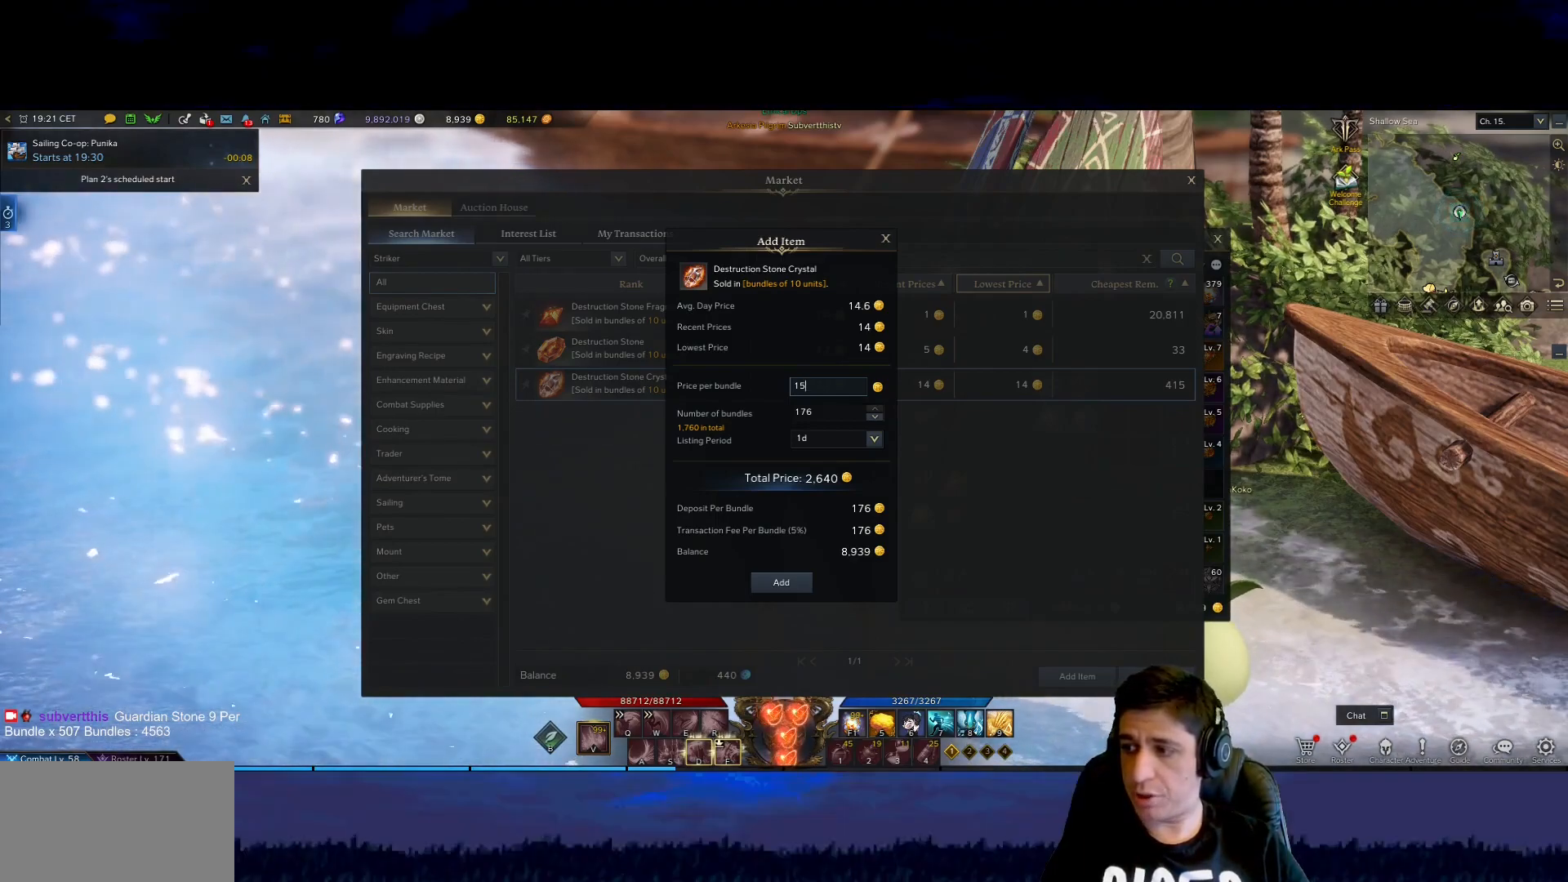
{"keys": [], "mouse": [], "events": []}
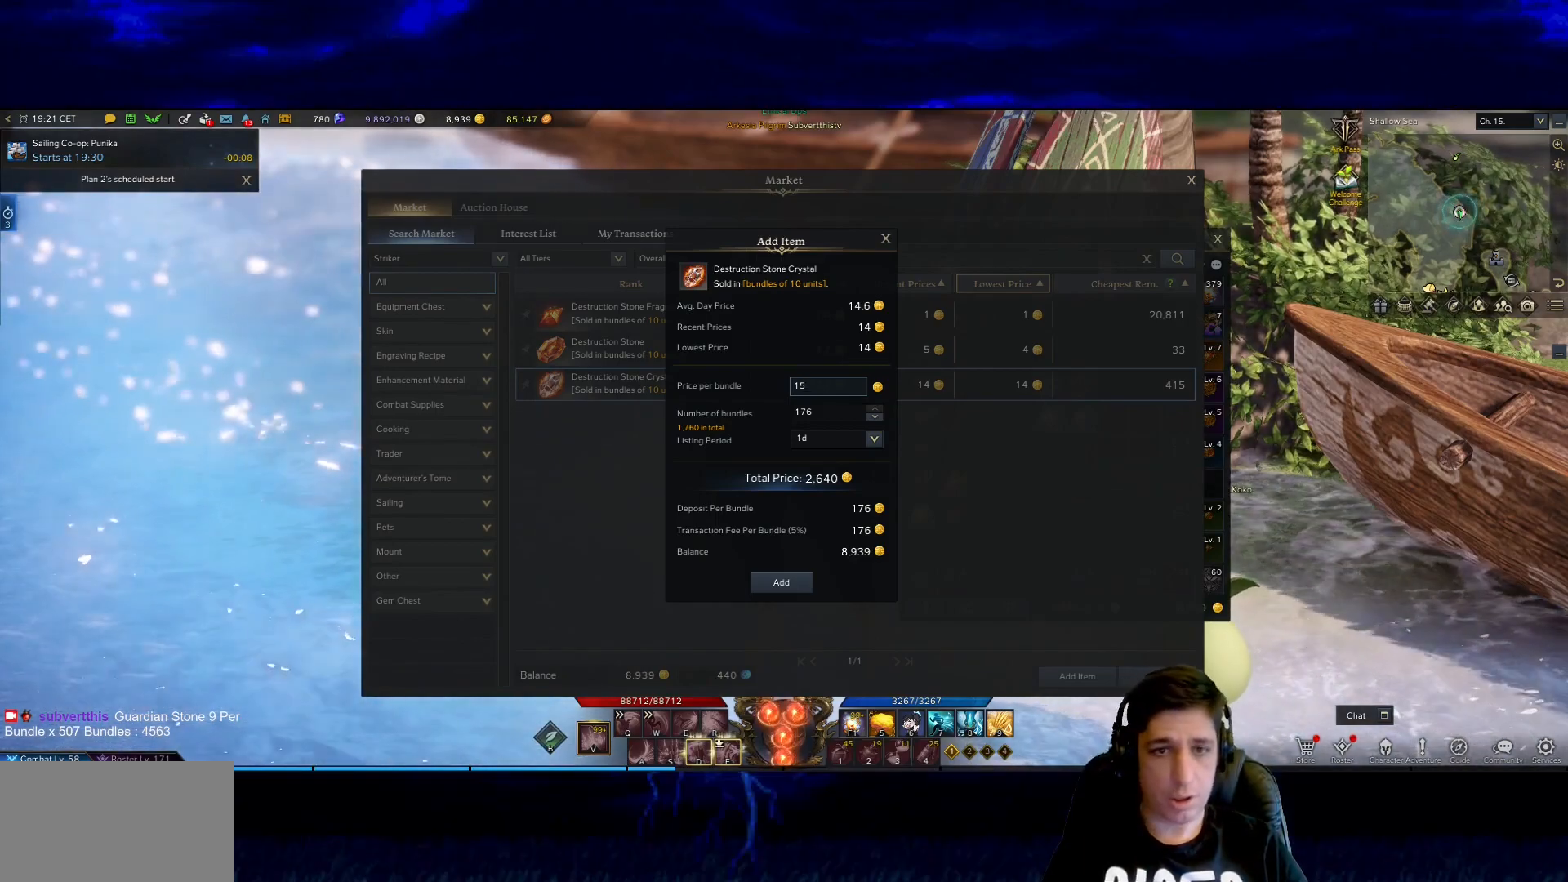
{"keys": [], "mouse": [], "events": [[417, "1", "down"], [500, "1", "up"]]}
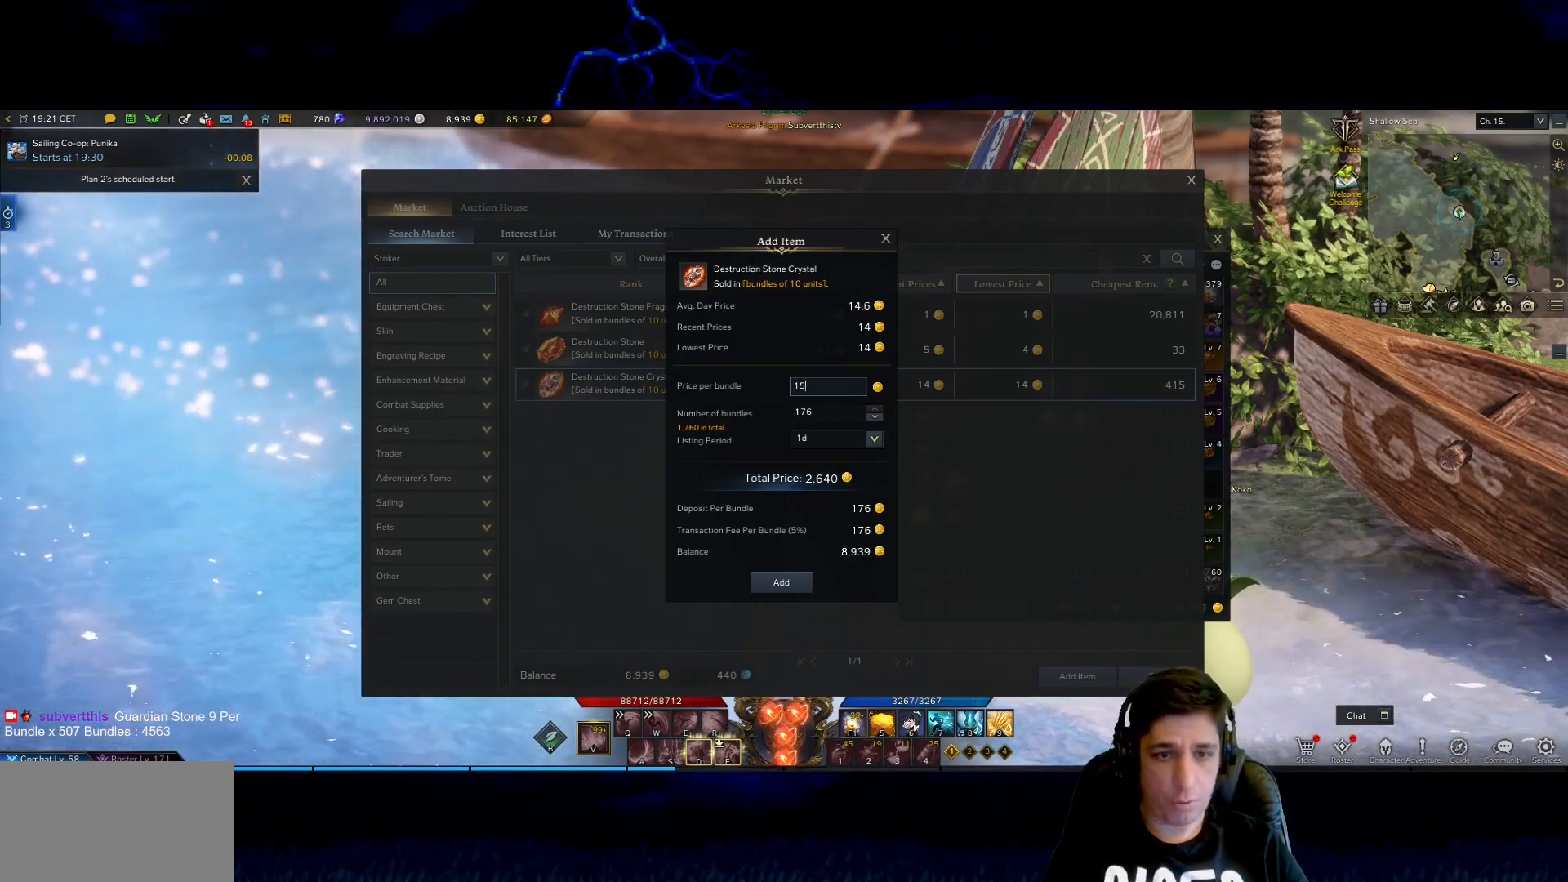
{"keys": [], "mouse": [], "events": []}
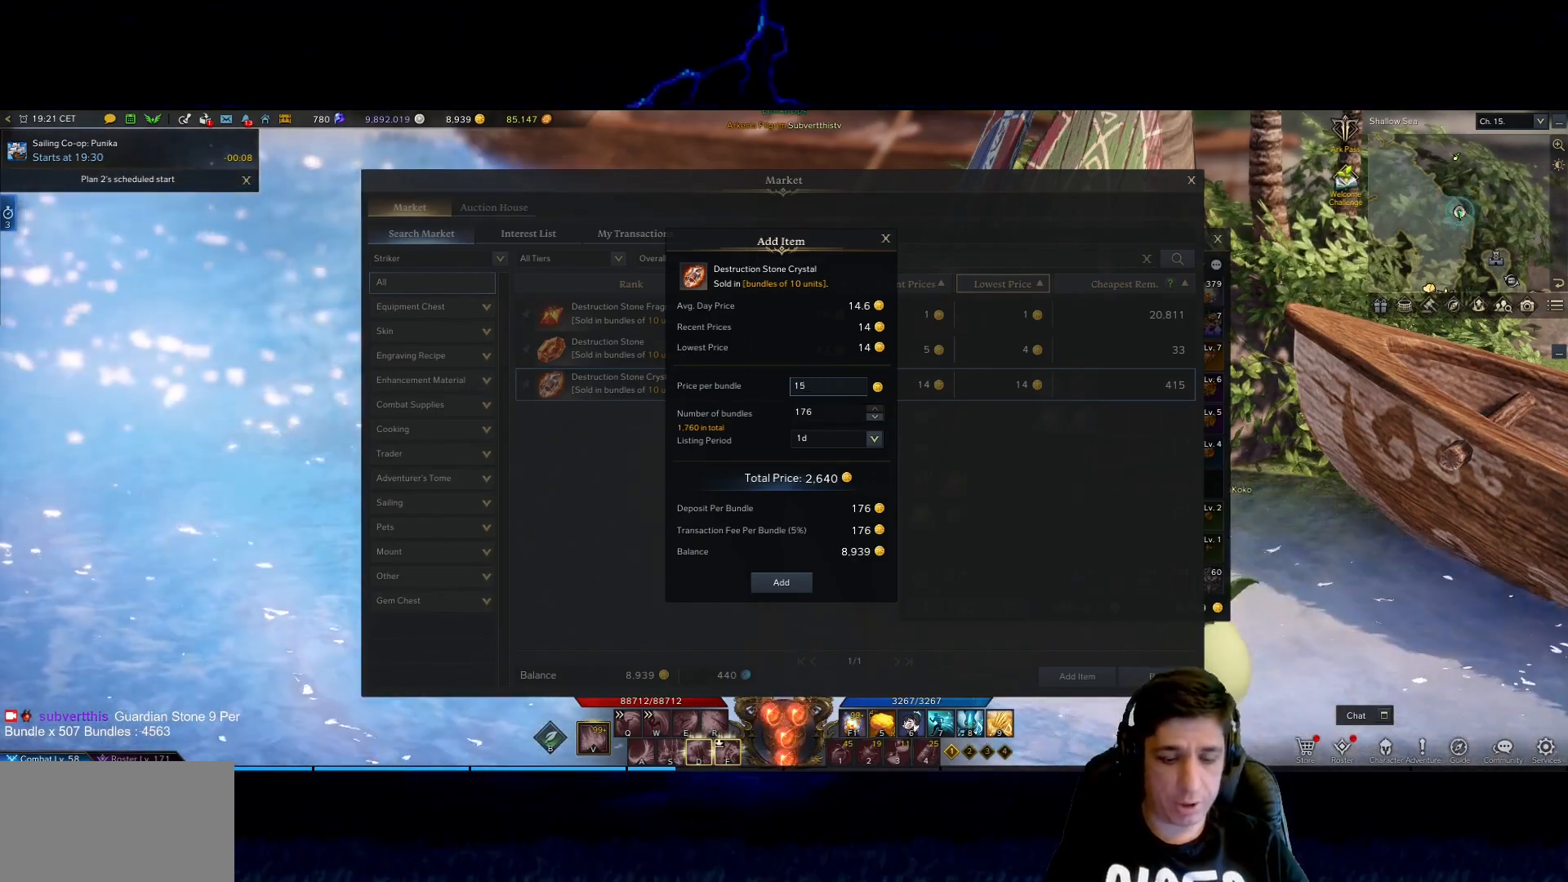
{"keys": ["shift", "space"], "mouse": [], "events": [[433, "space", "down"], [483, "shift", "down"]]}
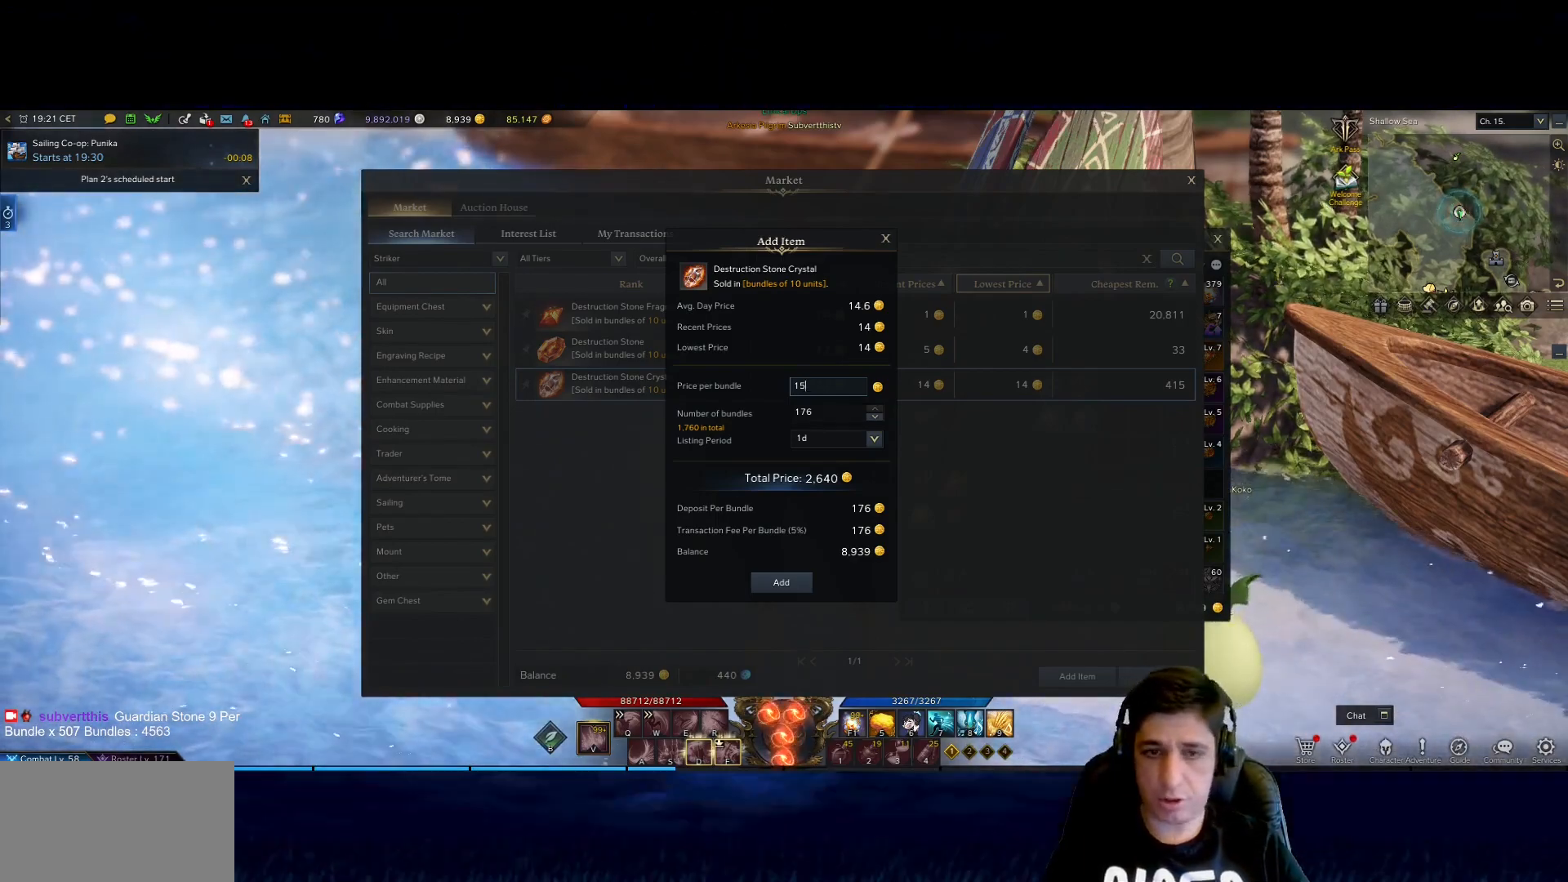
{"keys": ["d"], "mouse": [], "events": [[33, "space", "up"], [167, "b", "down"], [267, "b", "up"], [267, "shift", "up"], [500, "d", "down"]]}
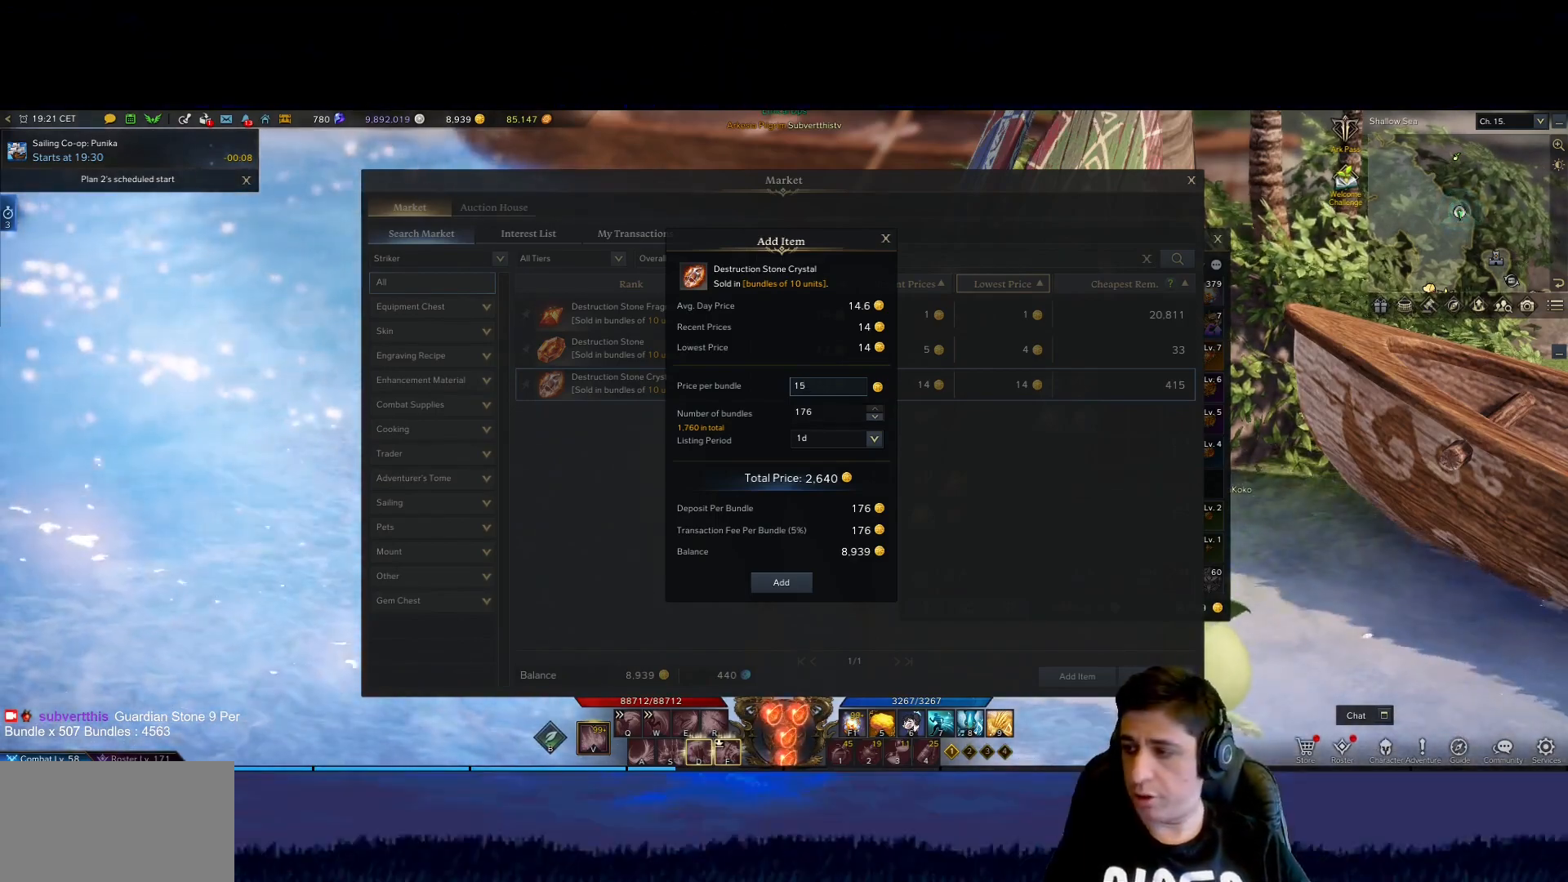
{"keys": ["shift"], "mouse": [], "events": [[50, "d", "up"], [150, "e", "down"], [200, "e", "up"], [283, "s", "down"], [383, "s", "up"], [383, "shift", "down"]]}
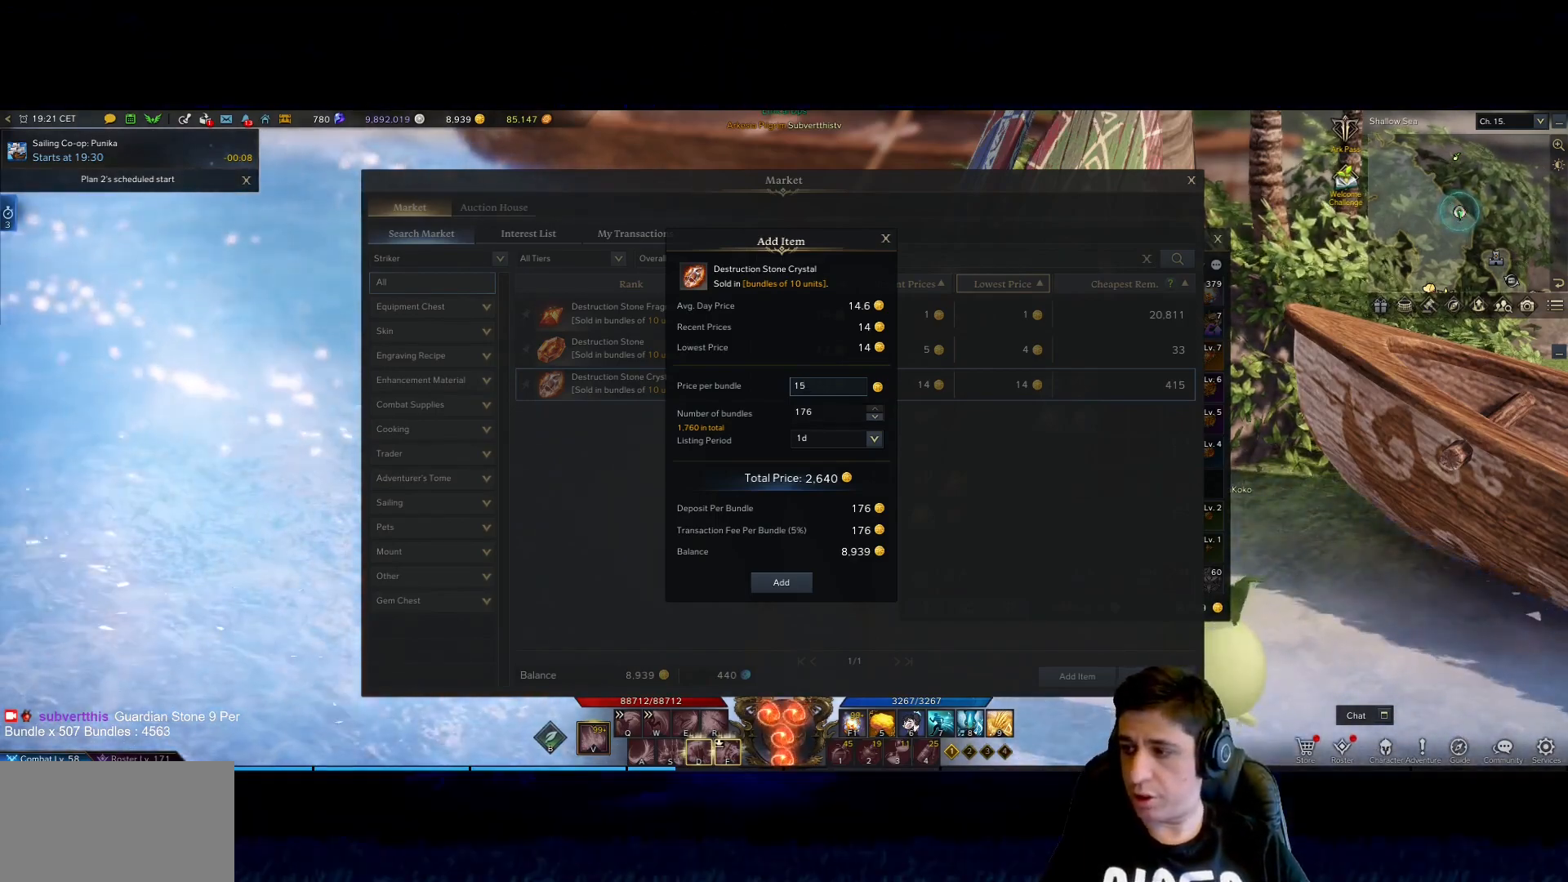
{"keys": [], "mouse": [], "events": [[17, "space", "down"], [167, "space", "up"], [217, "shift", "up"], [400, "space", "down"], [483, "space", "up"]]}
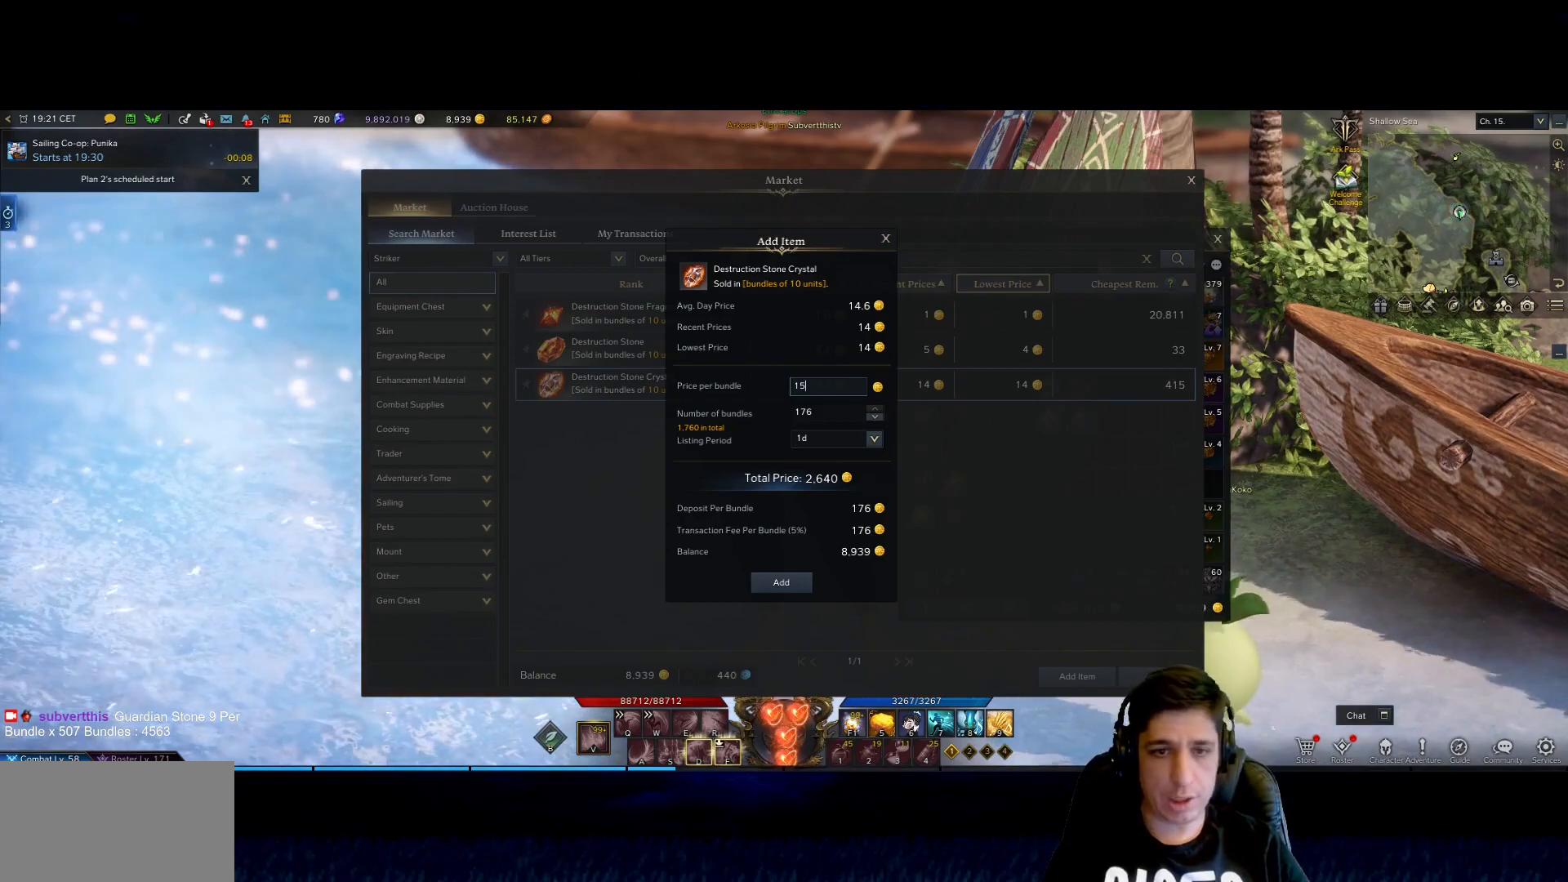
{"keys": ["2"], "mouse": [], "events": [[450, "2", "down"]]}
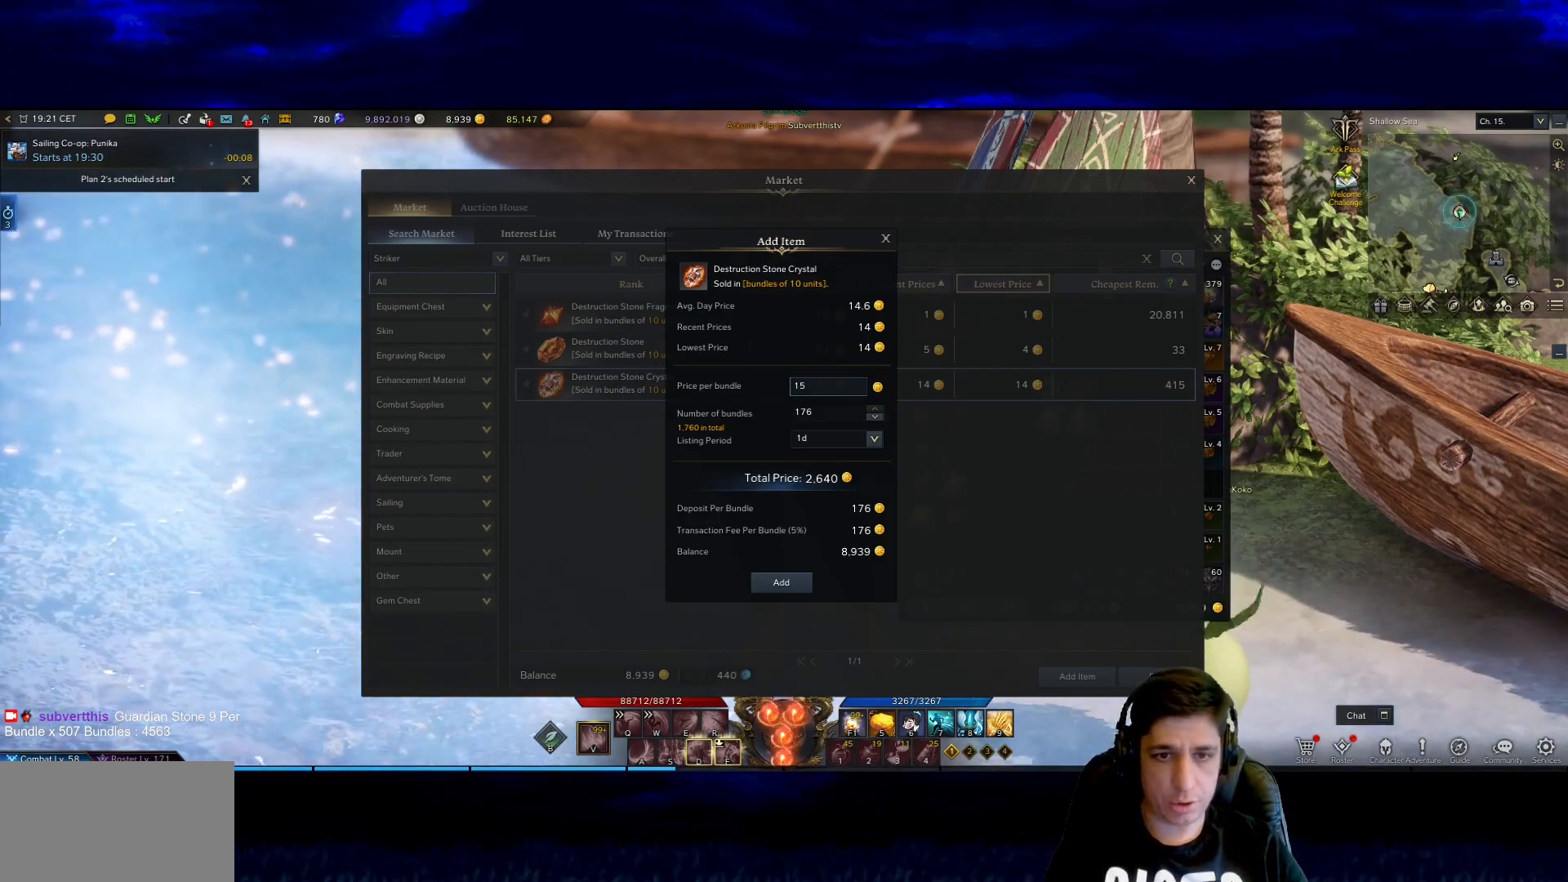
{"keys": ["4"], "mouse": [], "events": [[67, "2", "up"], [467, "4", "down"]]}
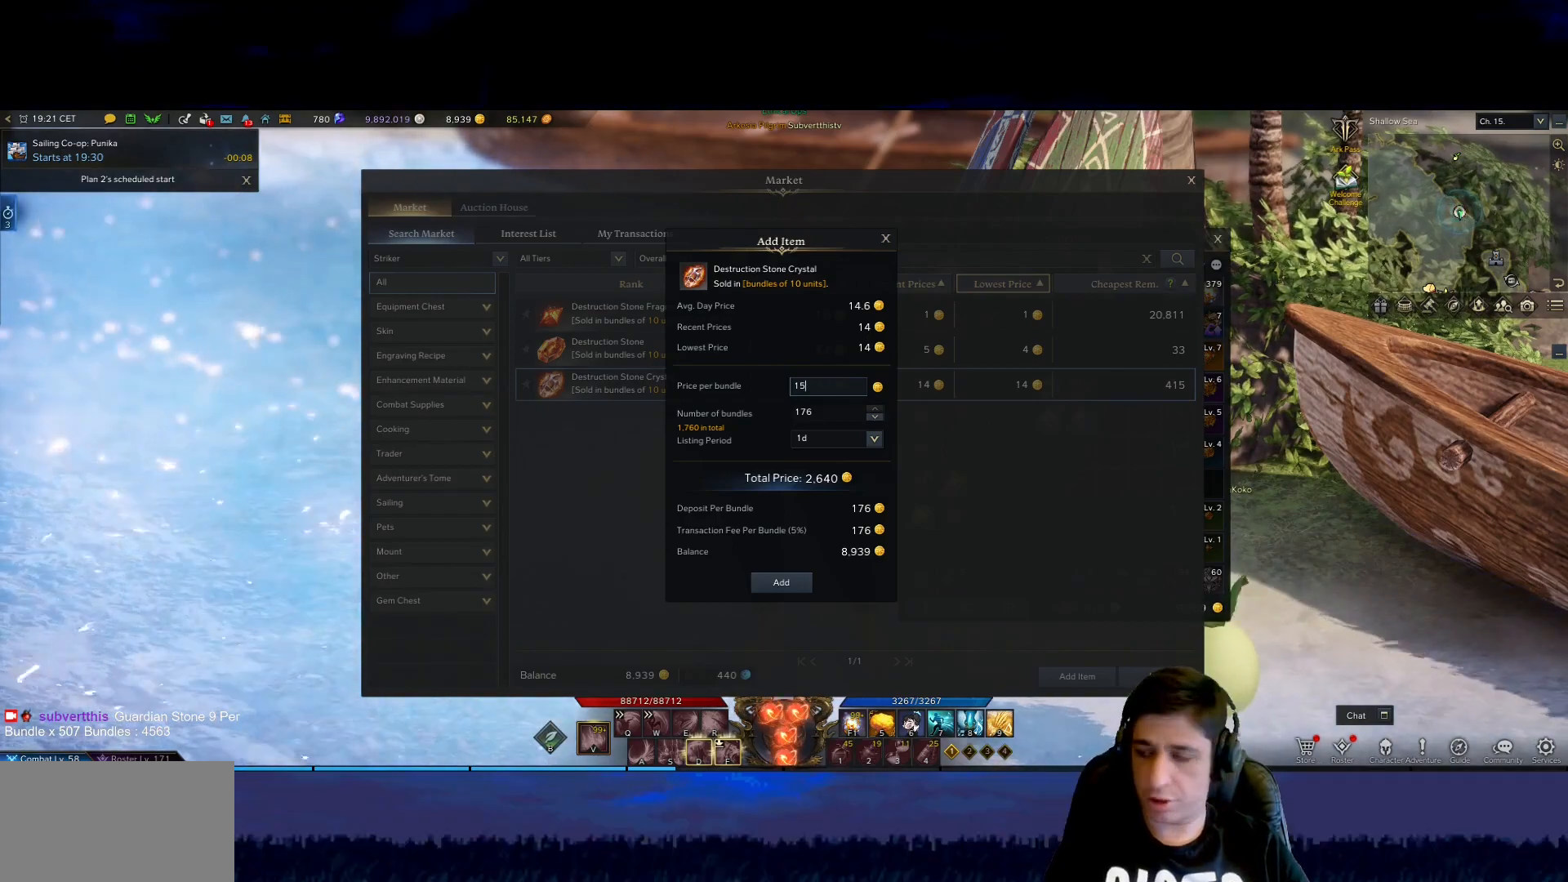
{"keys": [], "mouse": [], "events": [[67, "4", "up"]]}